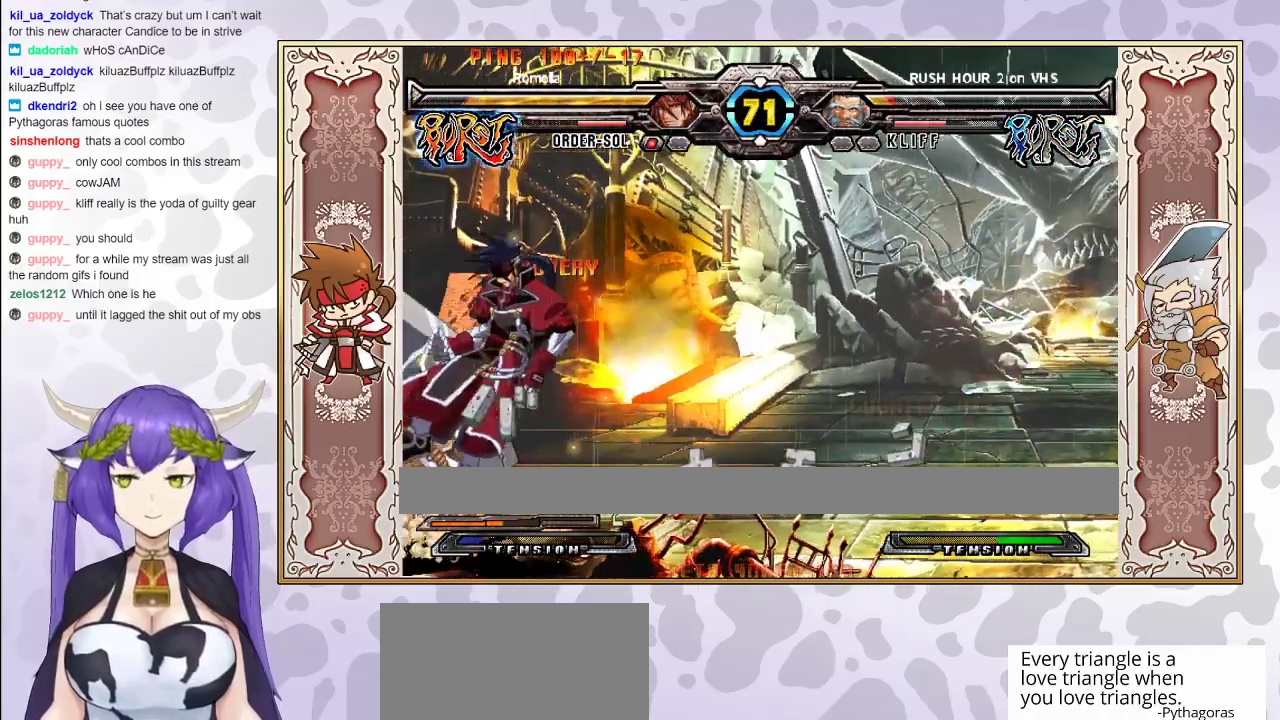
Gameplay with a controller (arcade stick); each line is a JSON object with the inputs held at the frame after it. "events" lists button and stick changes between this image and that frame as [ms after this image, input, new state], when the widget could be followed in between. Not read: L3 R3 left_stick other_buttons.
{"buttons": ["TRIANGLE"], "events": [[50, "CROSS", "down"], [100, "CROSS", "up"], [183, "TRIANGLE", "down"], [200, "CROSS", "down"], [250, "CROSS", "up"], [267, "TRIANGLE", "up"], [317, "CROSS", "down"], [317, "TRIANGLE", "down"], [367, "CROSS", "up"], [383, "TRIANGLE", "up"], [417, "CROSS", "down"], [417, "TRIANGLE", "down"], [500, "CROSS", "up"]]}
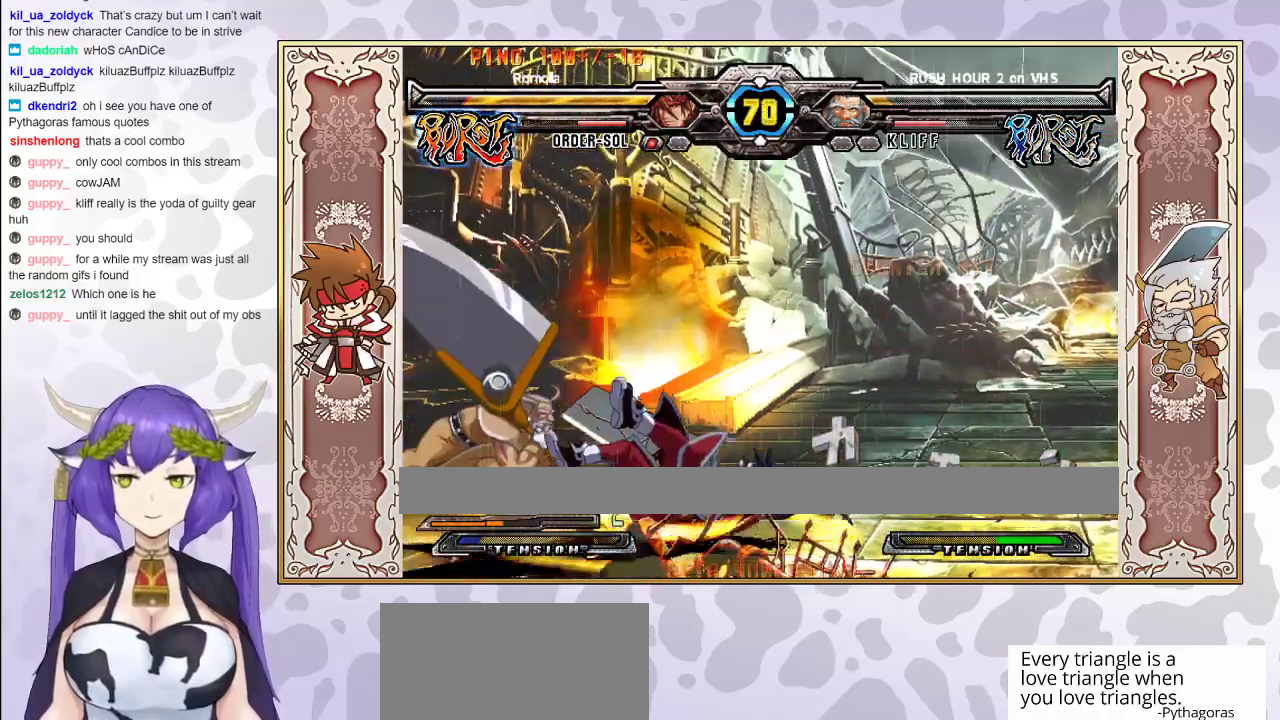
{"buttons": [], "events": [[33, "TRIANGLE", "up"]]}
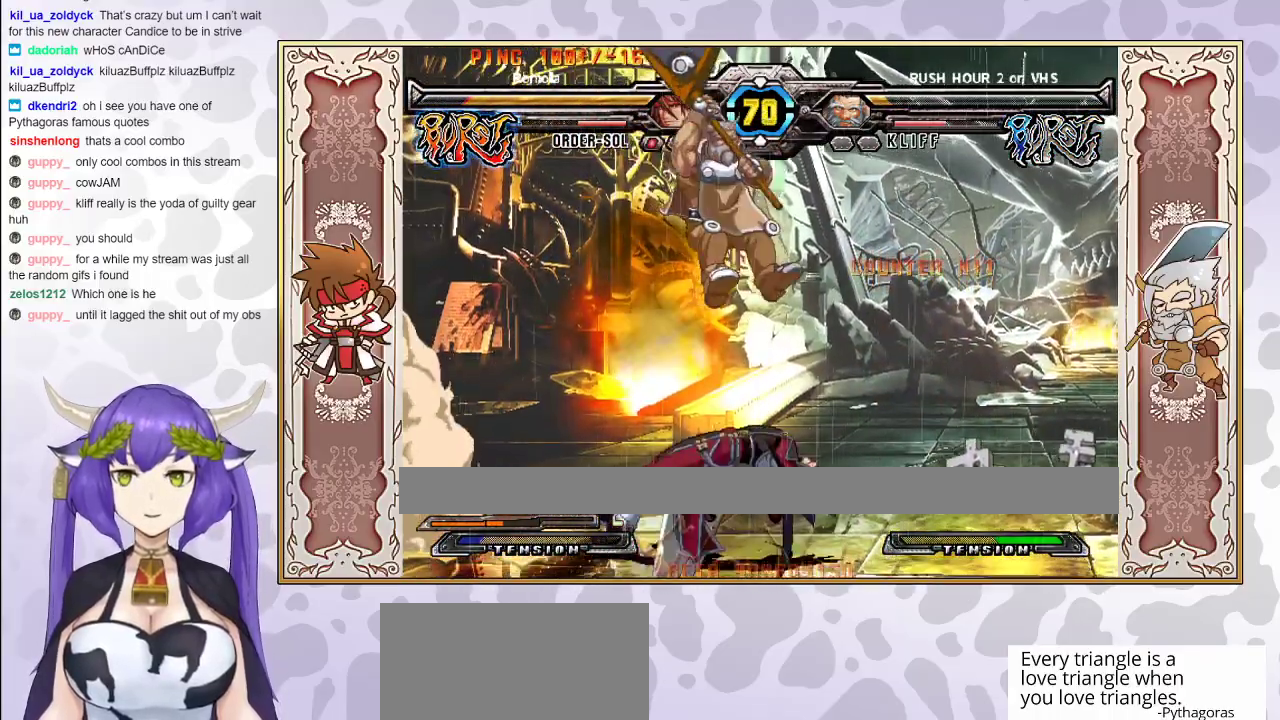
{"buttons": ["R1"], "events": [[350, "TRIANGLE", "down"], [417, "TRIANGLE", "up"], [483, "R1", "down"]]}
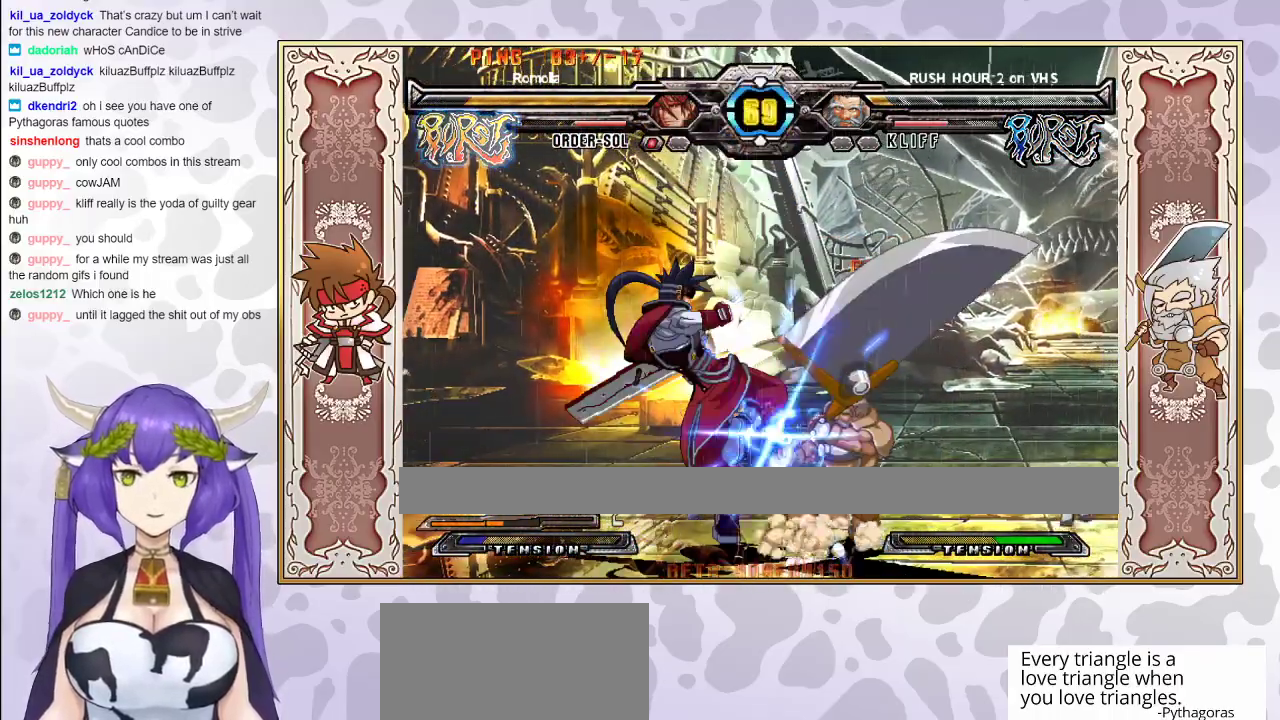
{"buttons": [], "events": [[67, "R1", "up"], [350, "R2", "down"], [417, "R2", "up"]]}
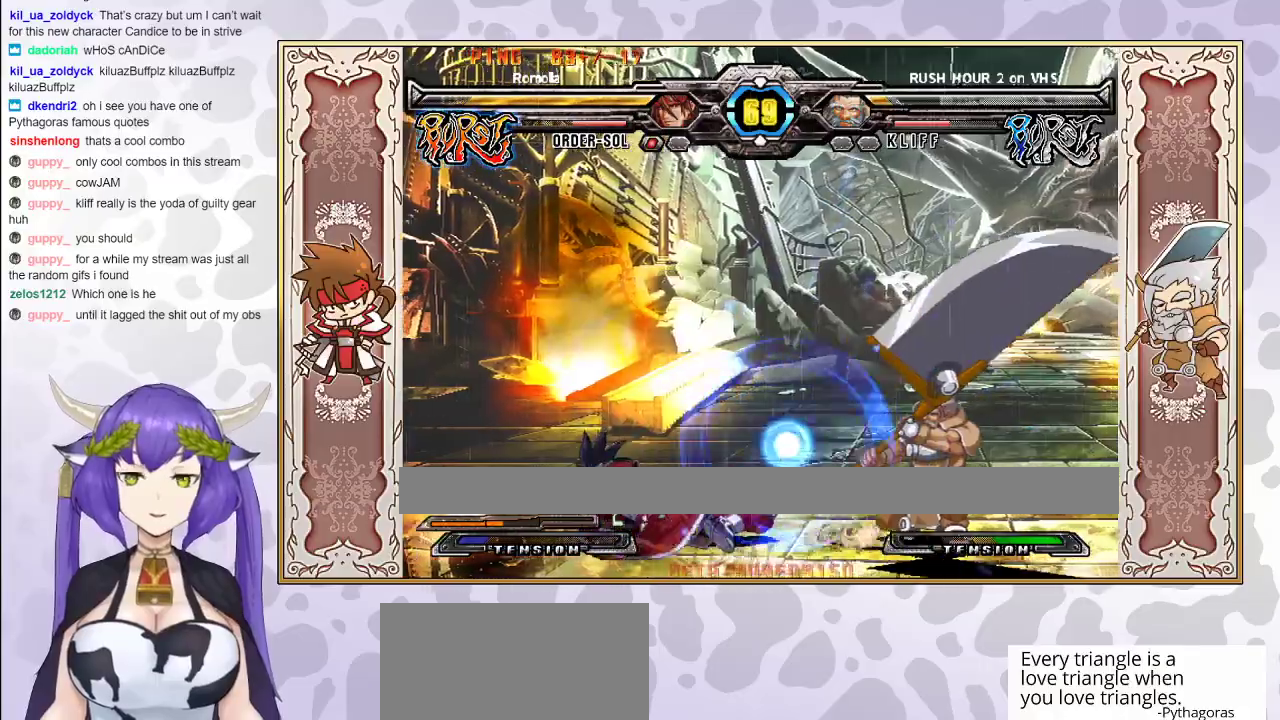
{"buttons": [], "events": []}
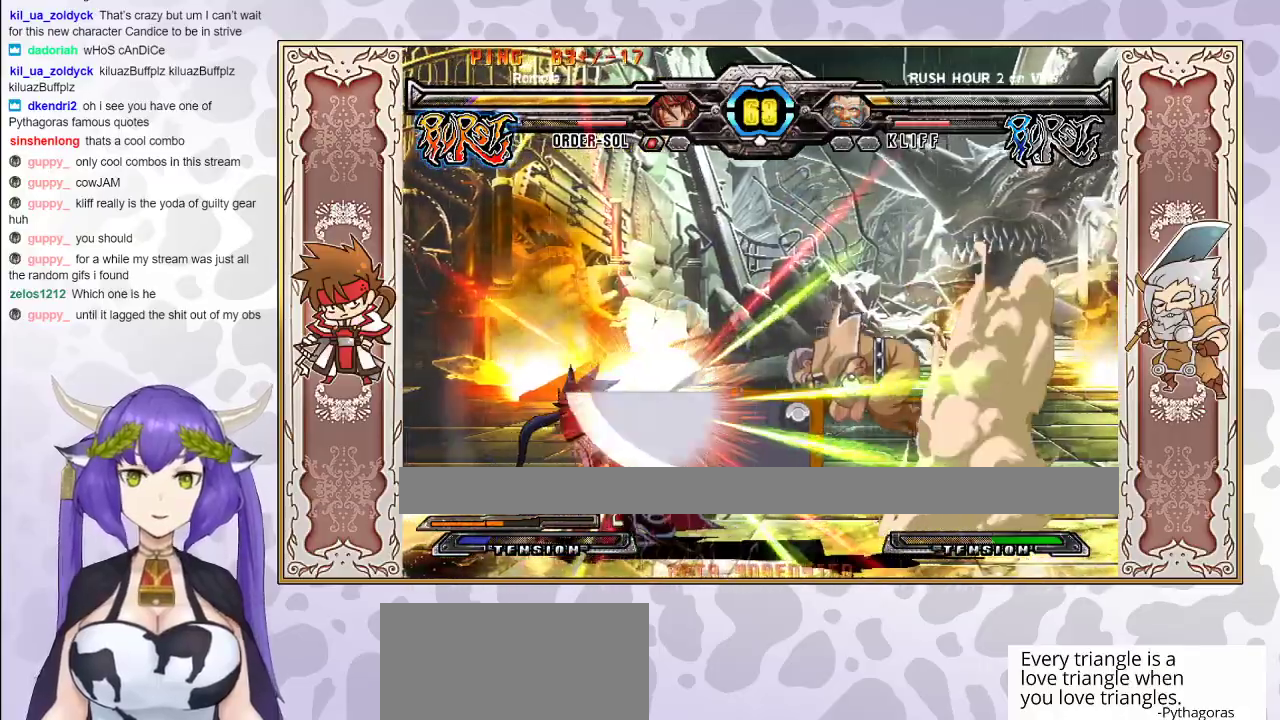
{"buttons": [], "events": []}
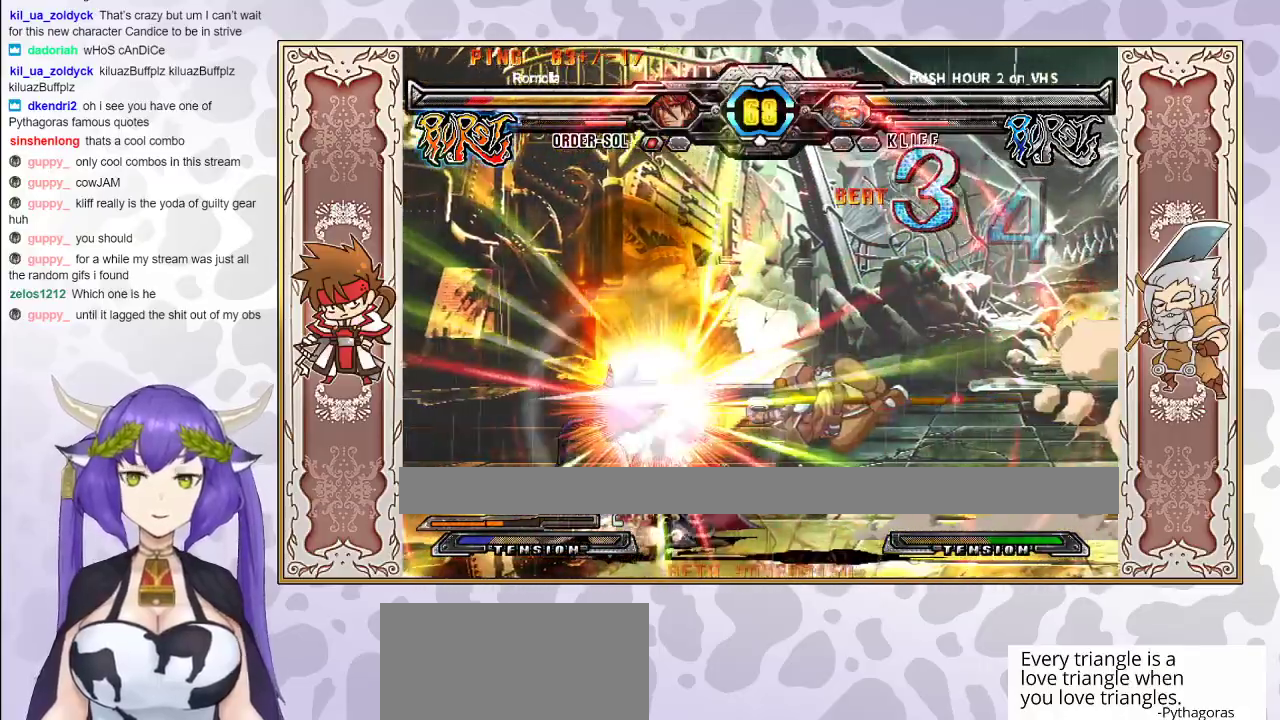
{"buttons": [], "events": [[167, "R2", "down"], [167, "TRIANGLE", "down"], [250, "TRIANGLE", "up"], [283, "R2", "up"]]}
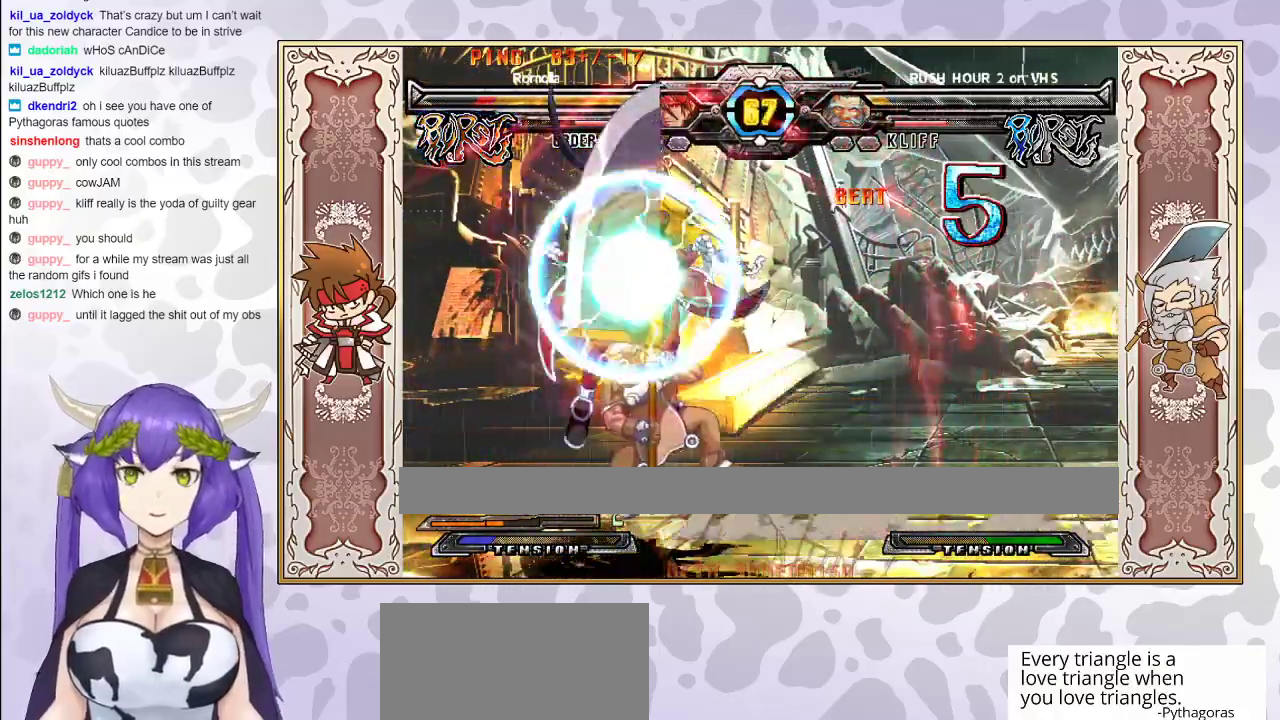
{"buttons": [], "events": []}
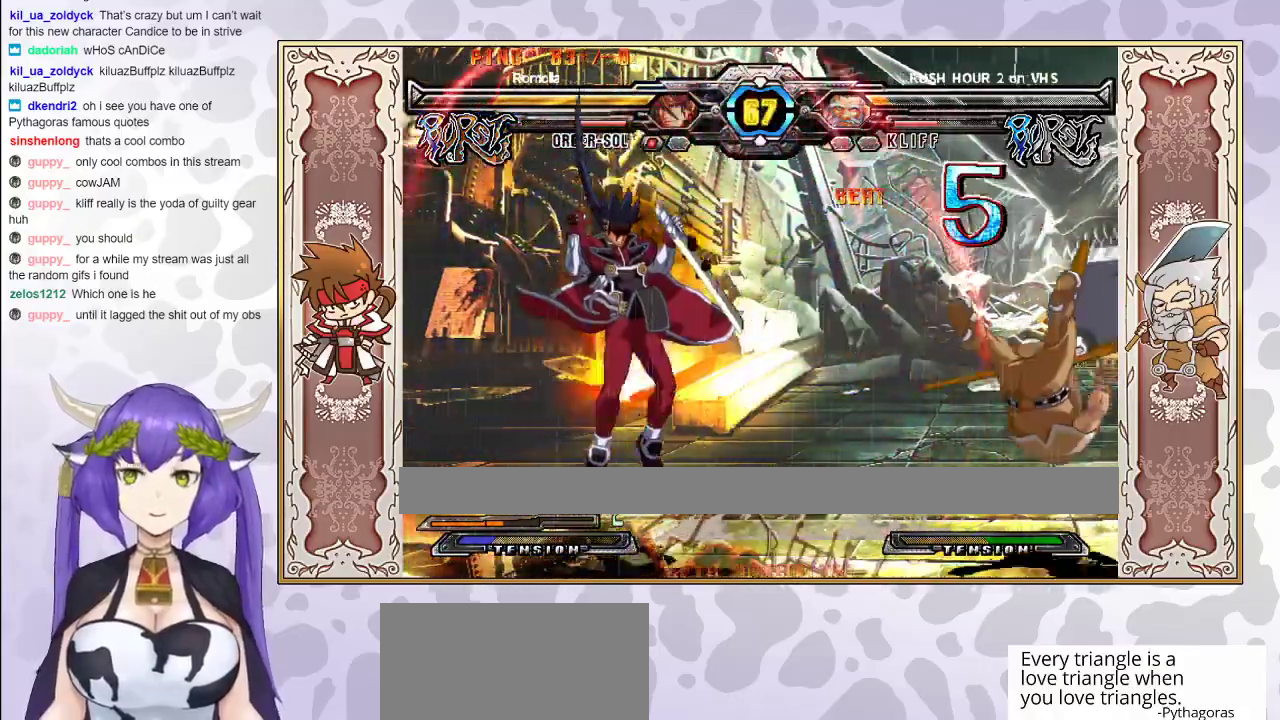
{"buttons": ["R2"], "events": [[133, "R2", "down"]]}
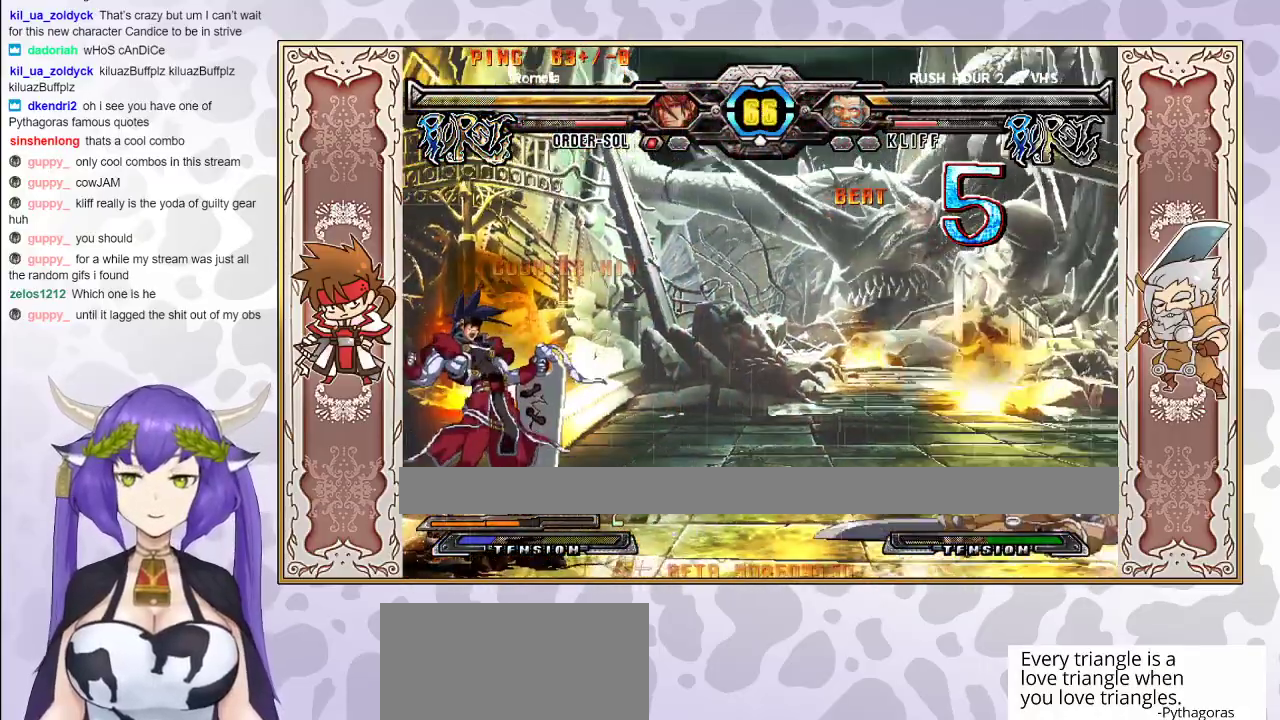
{"buttons": ["R2"], "events": []}
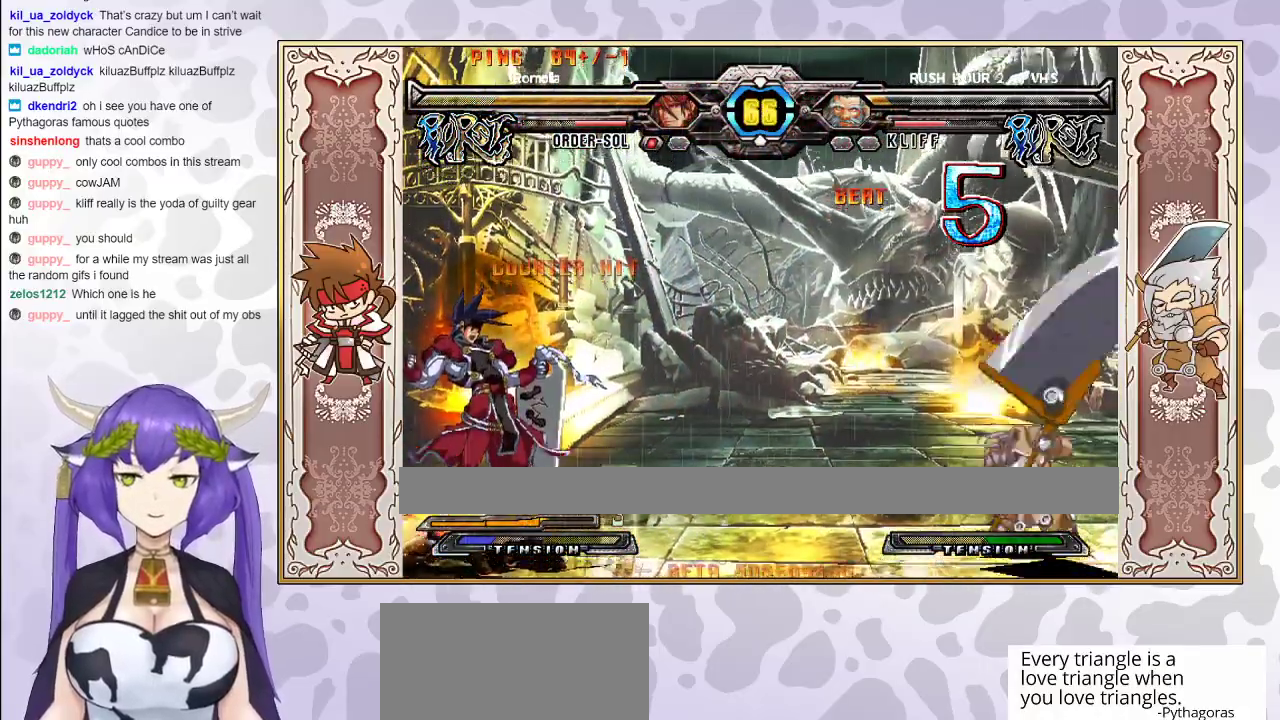
{"buttons": [], "events": [[67, "R2", "up"]]}
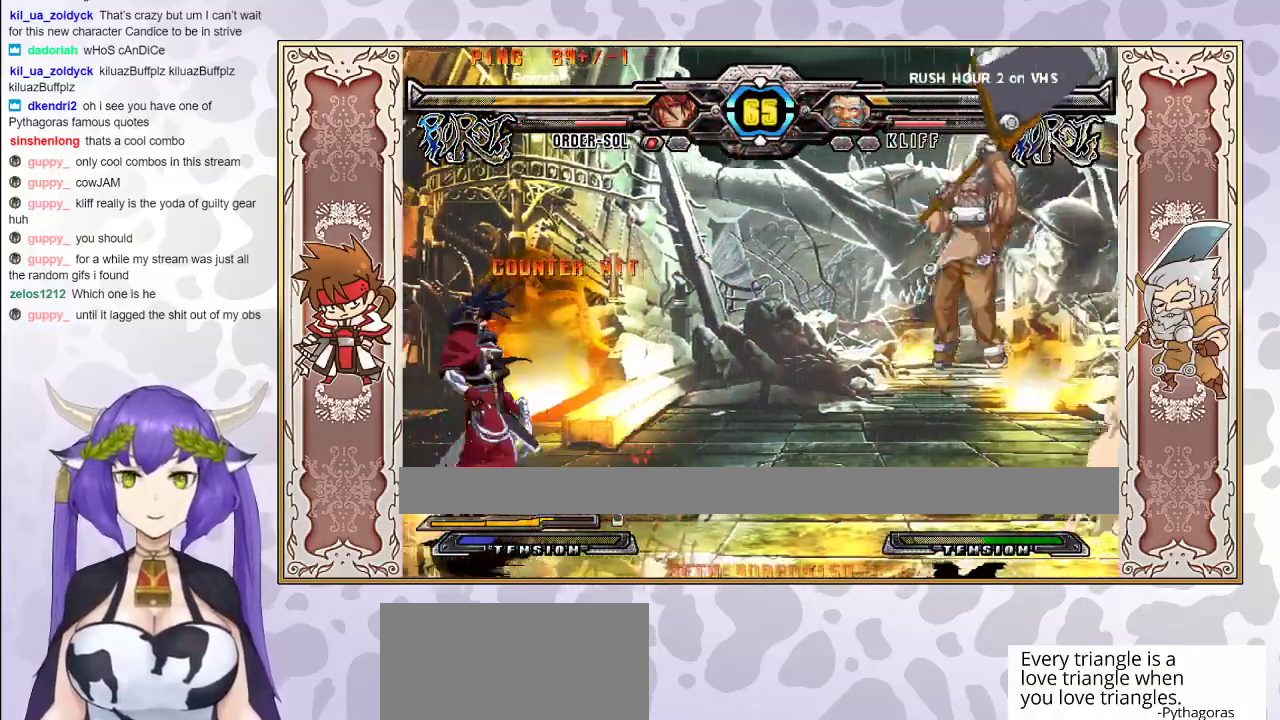
{"buttons": [], "events": [[150, "R1", "down"], [217, "R1", "up"]]}
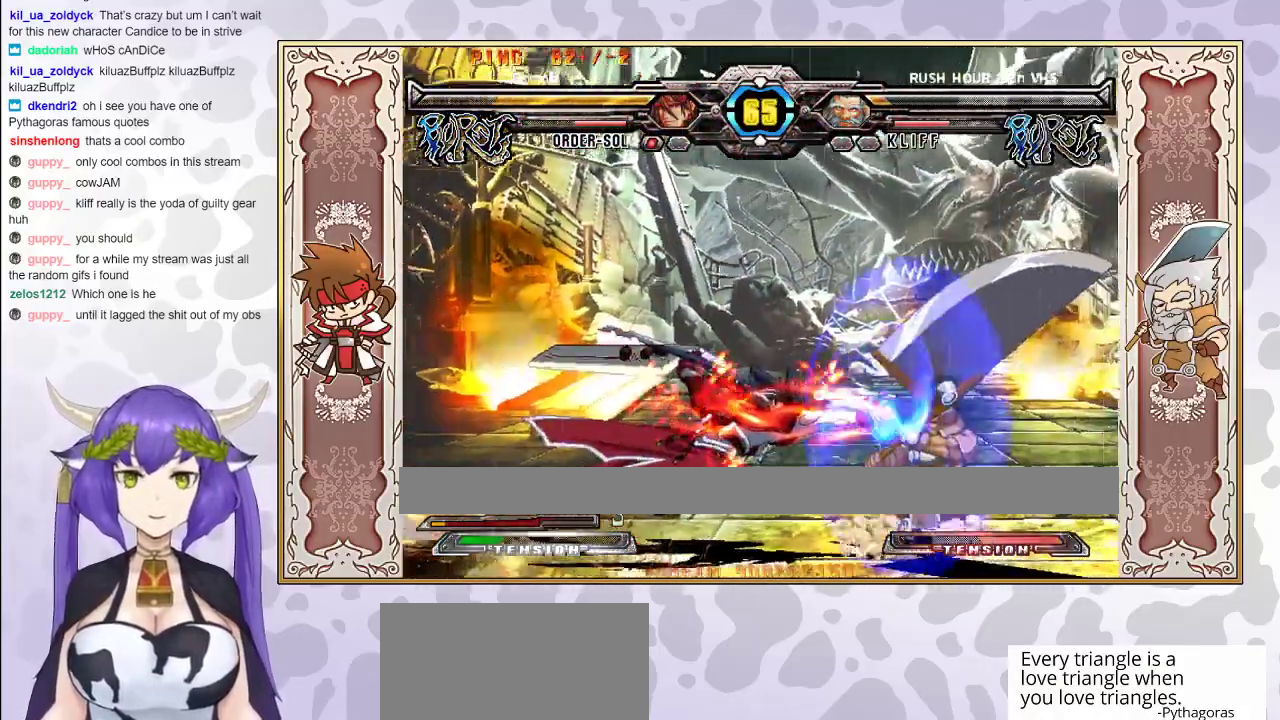
{"buttons": [], "events": []}
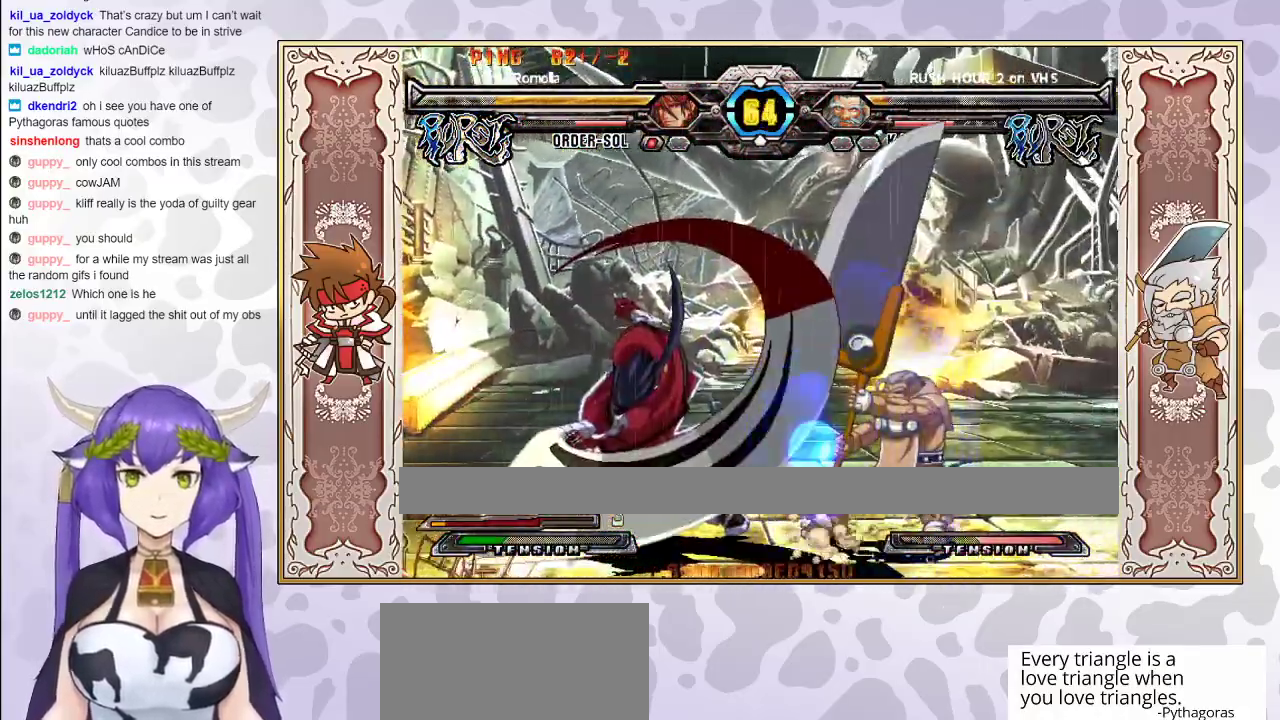
{"buttons": [], "events": []}
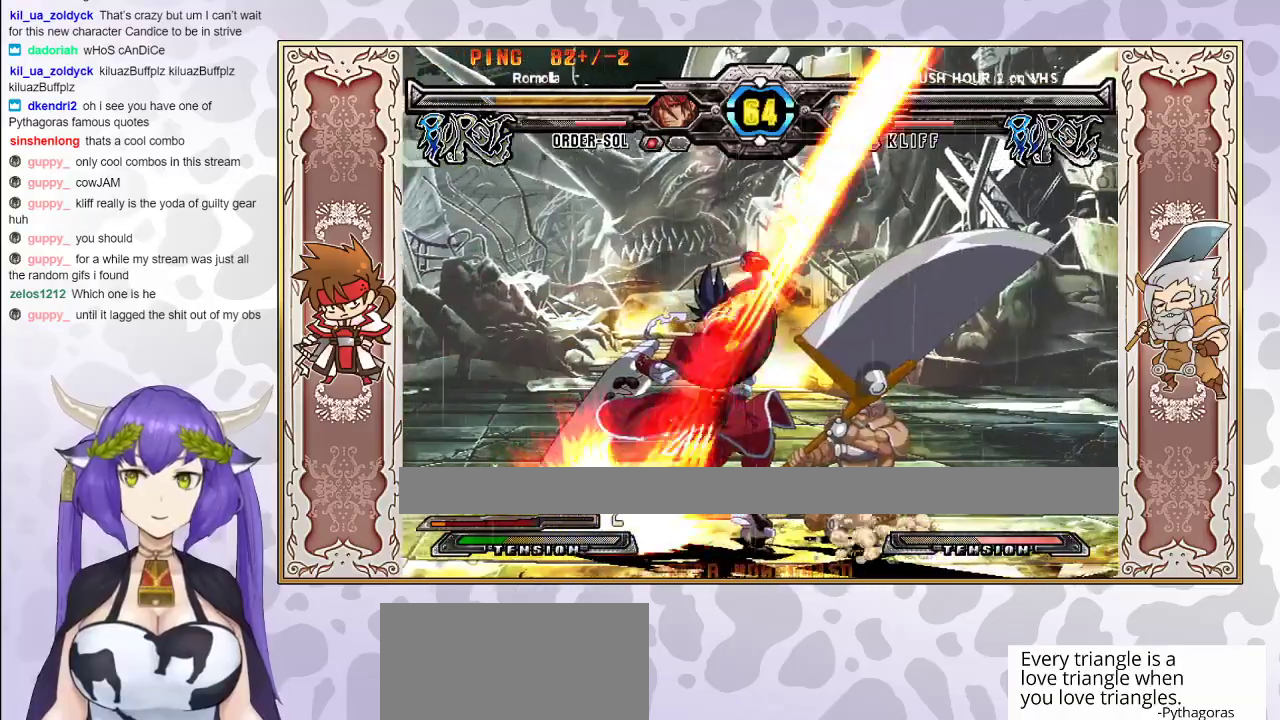
{"buttons": [], "events": [[267, "R2", "down"], [333, "R2", "up"], [367, "R2", "down"], [417, "R2", "up"]]}
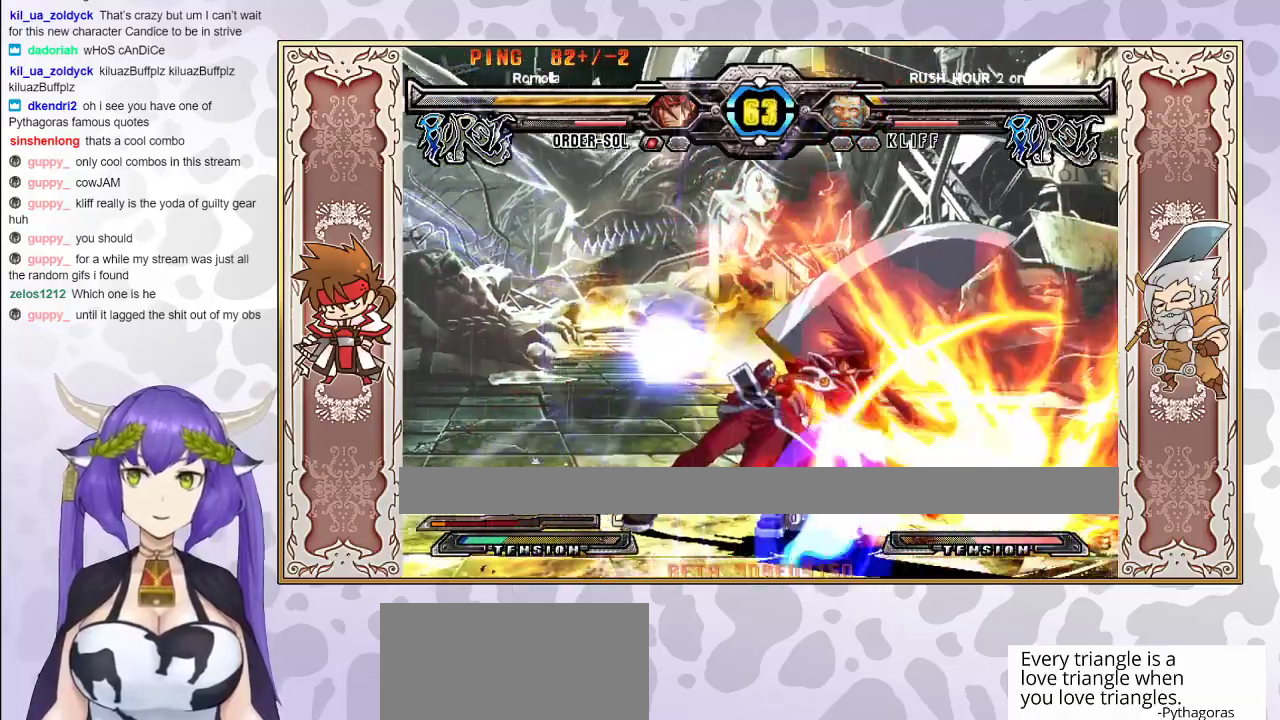
{"buttons": [], "events": []}
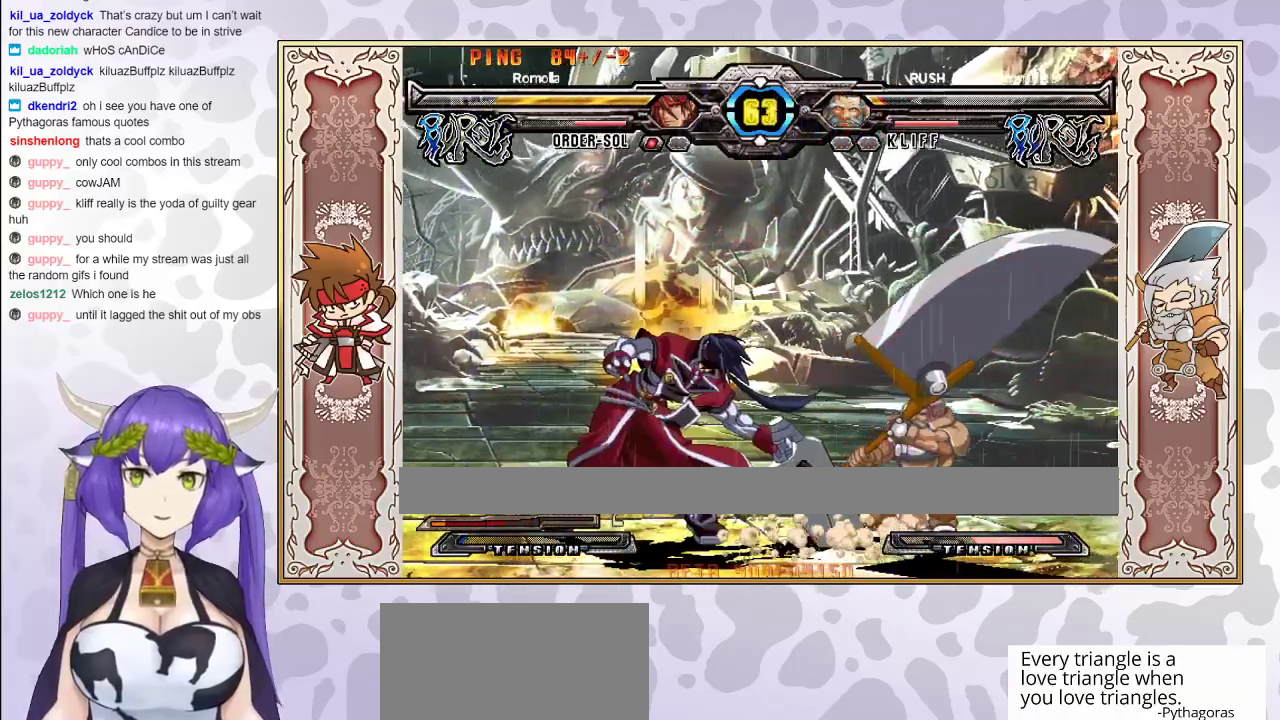
{"buttons": [], "events": [[83, "R1", "down"], [167, "R1", "up"]]}
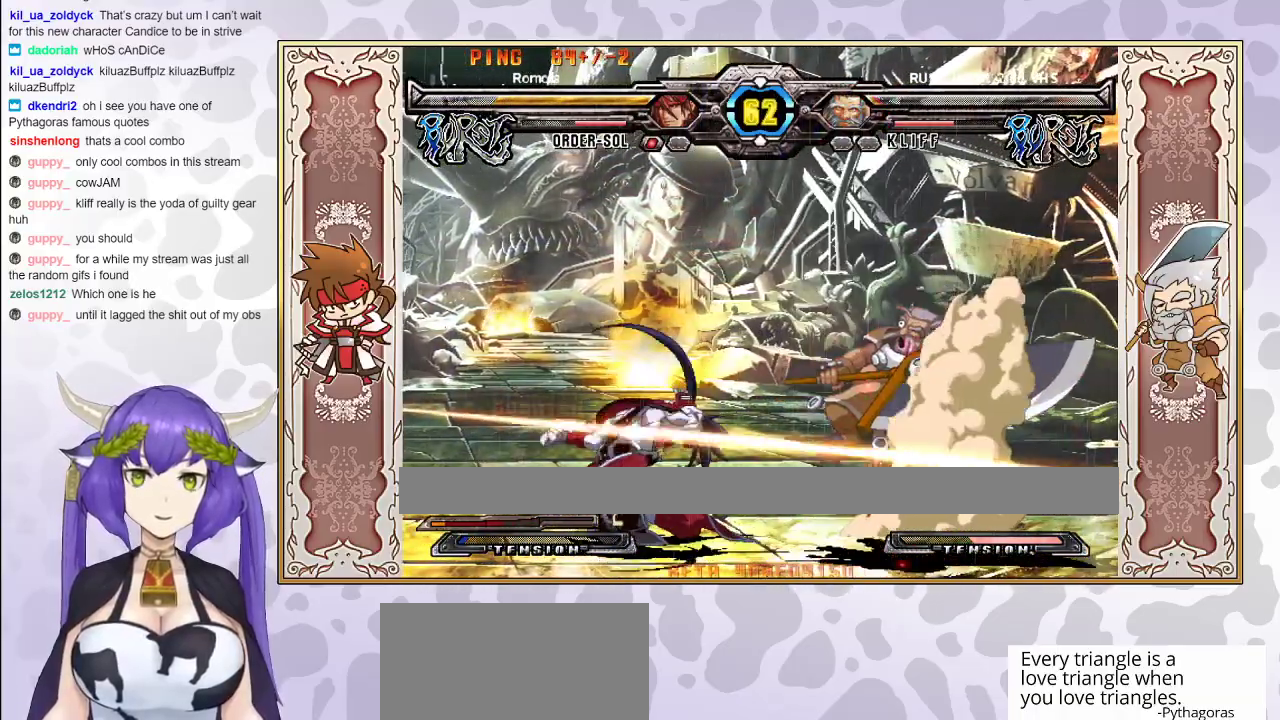
{"buttons": [], "events": []}
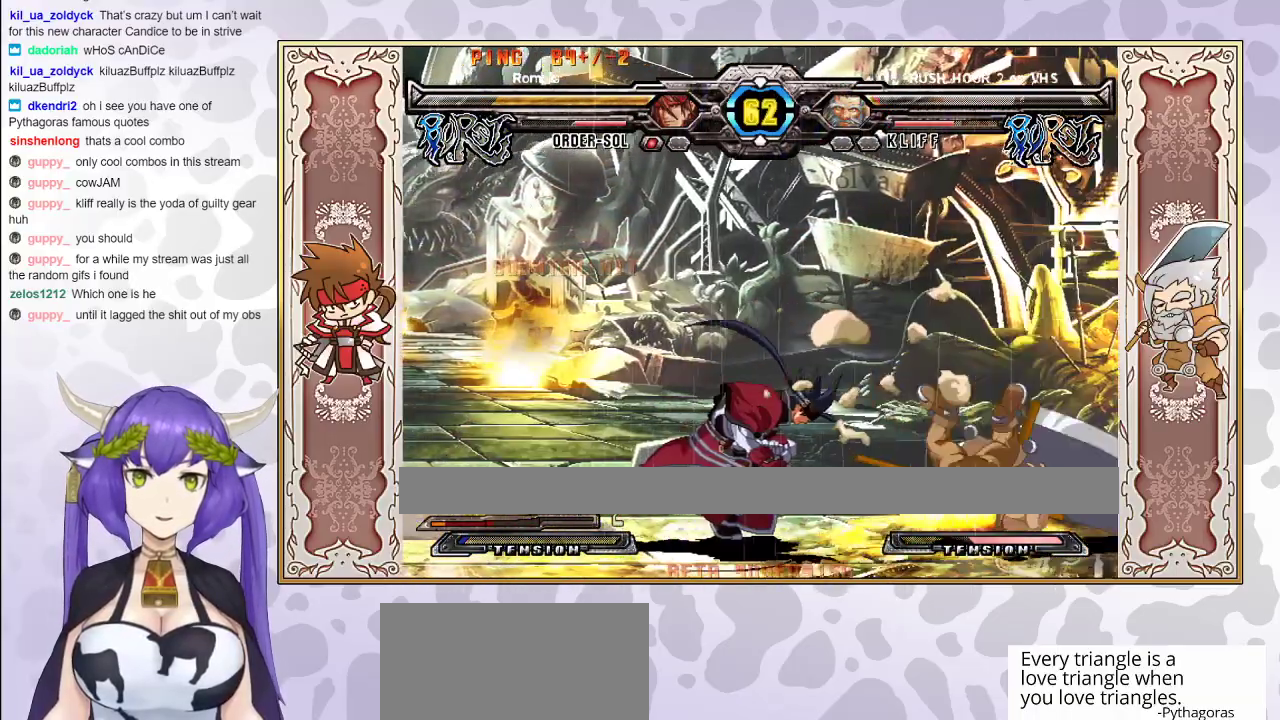
{"buttons": [], "events": [[333, "TRIANGLE", "down"], [483, "TRIANGLE", "up"]]}
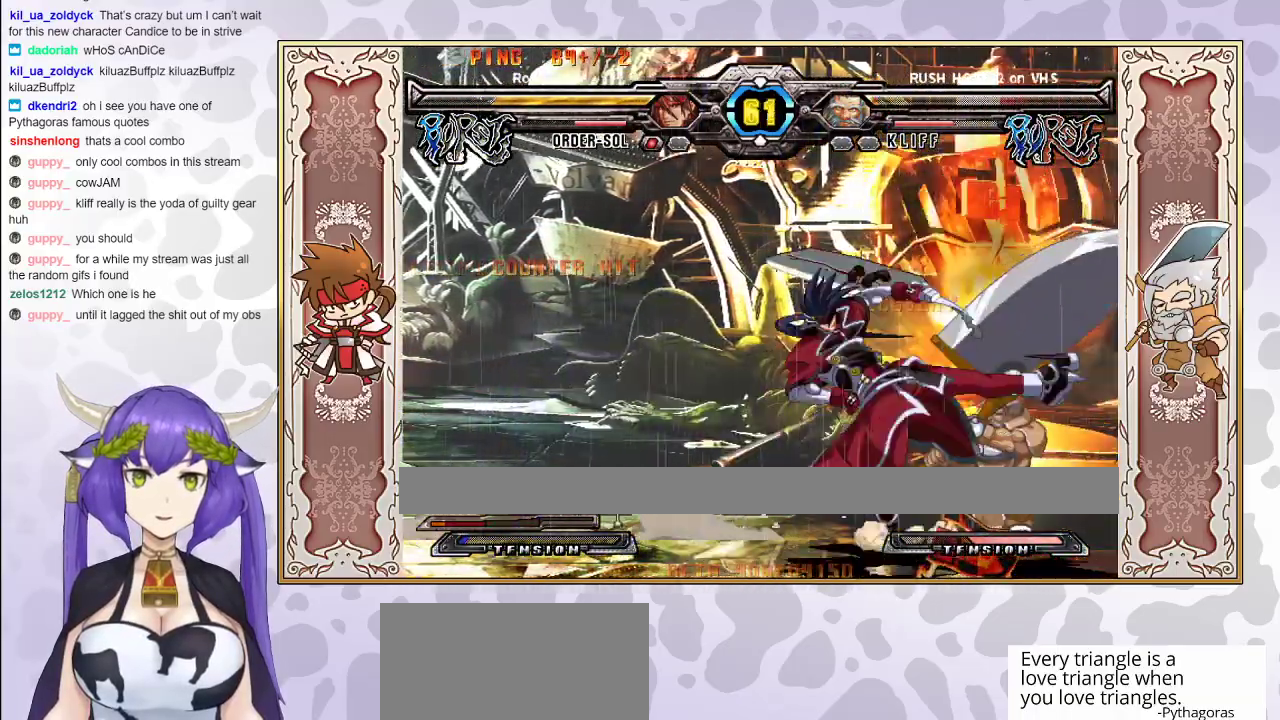
{"buttons": [], "events": [[283, "CROSS", "down"], [350, "CROSS", "up"]]}
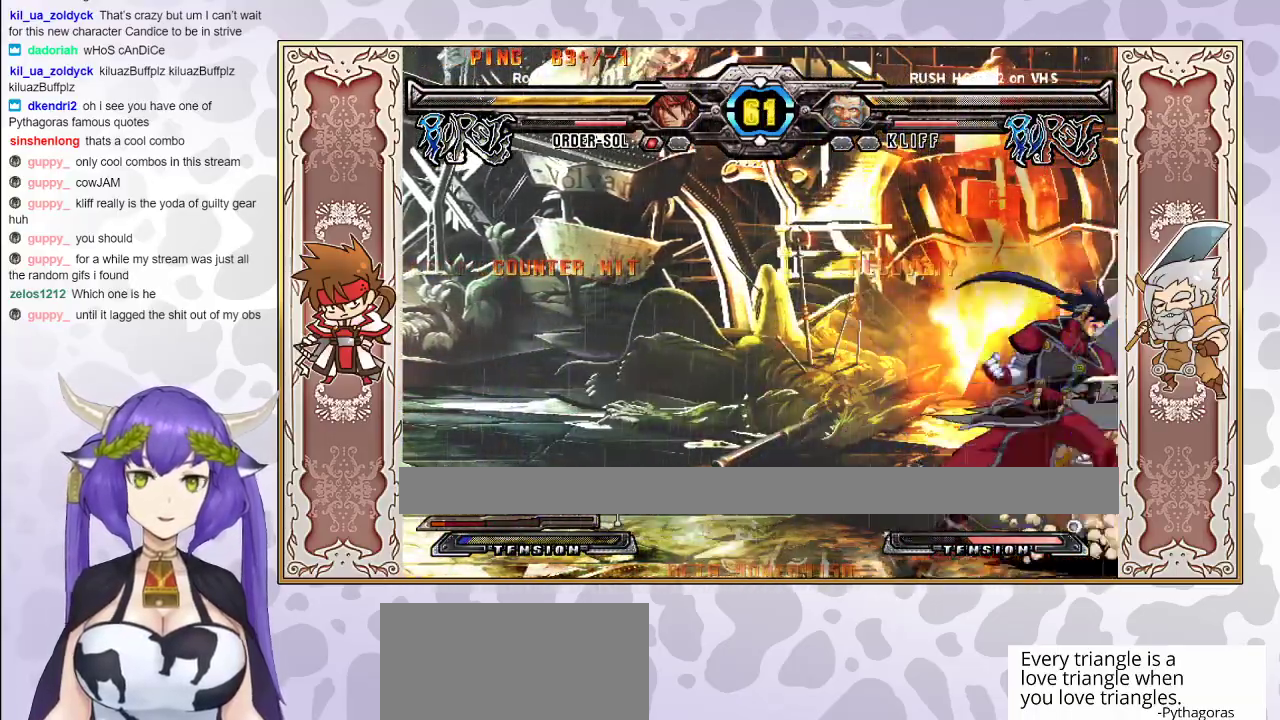
{"buttons": ["TRIANGLE"], "events": [[500, "TRIANGLE", "down"]]}
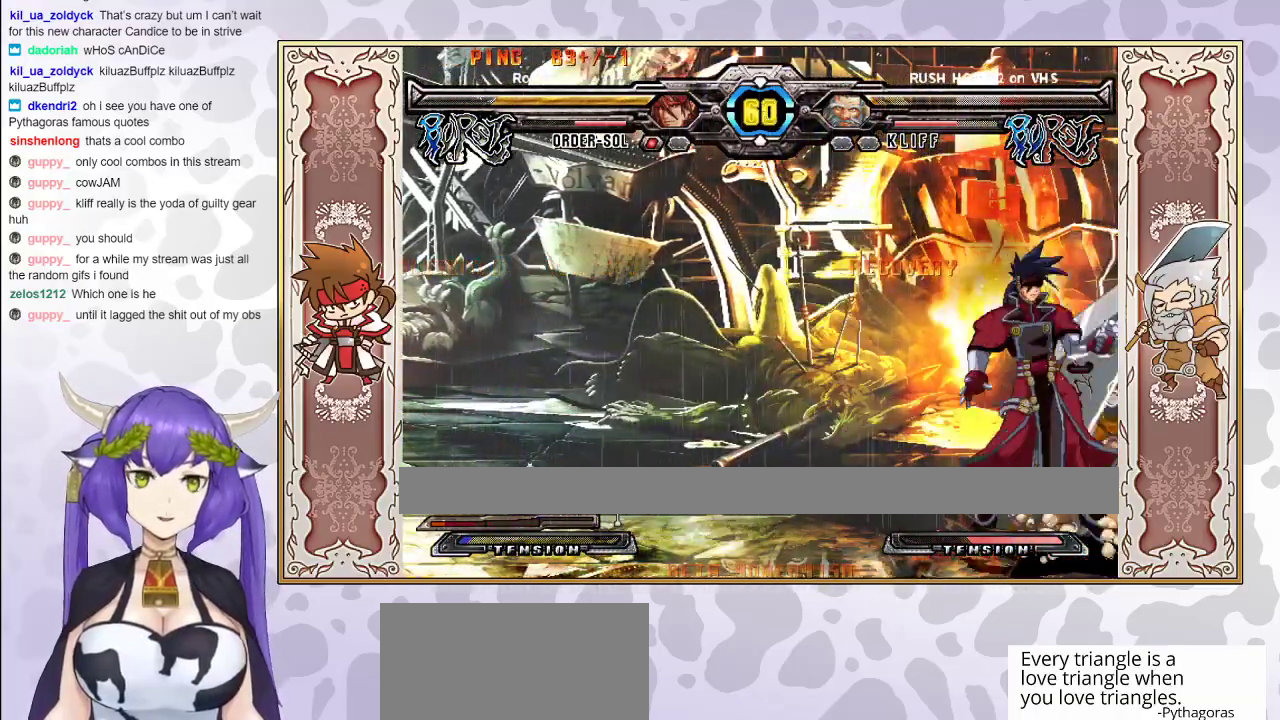
{"buttons": ["CROSS"], "events": [[67, "TRIANGLE", "up"], [133, "R1", "down"], [250, "R1", "up"], [483, "CROSS", "down"]]}
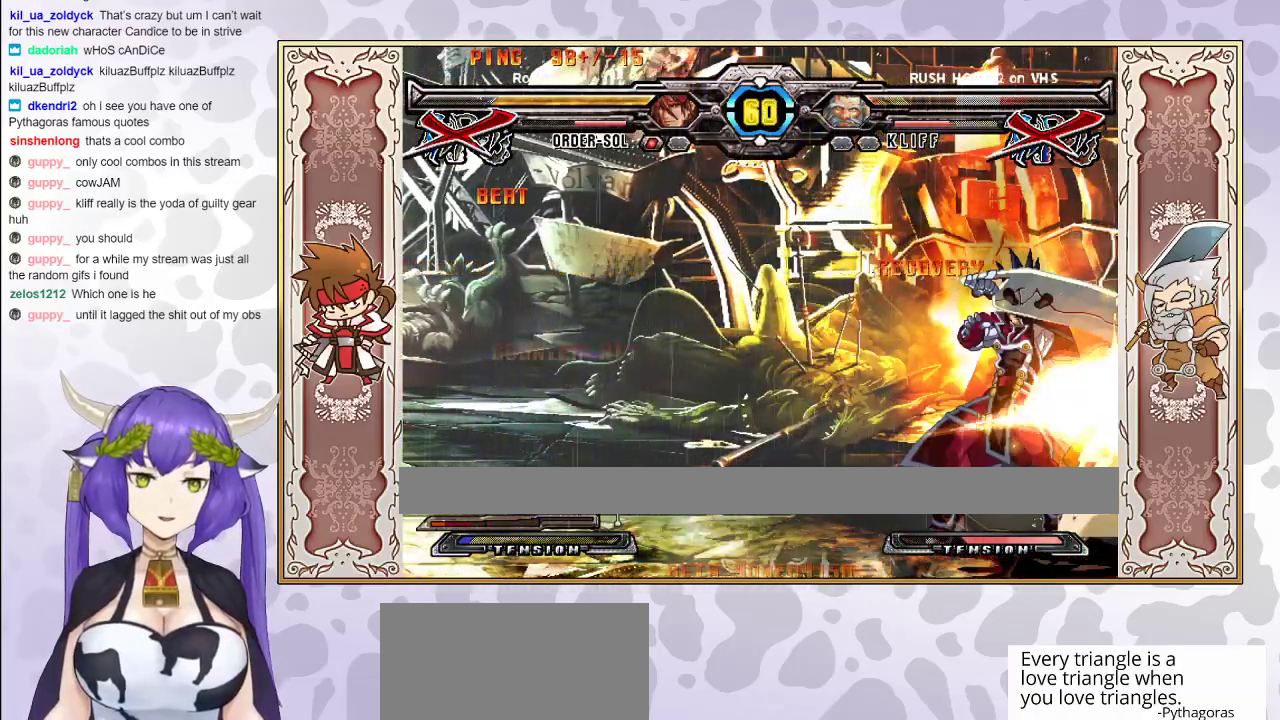
{"buttons": [], "events": [[33, "CROSS", "up"]]}
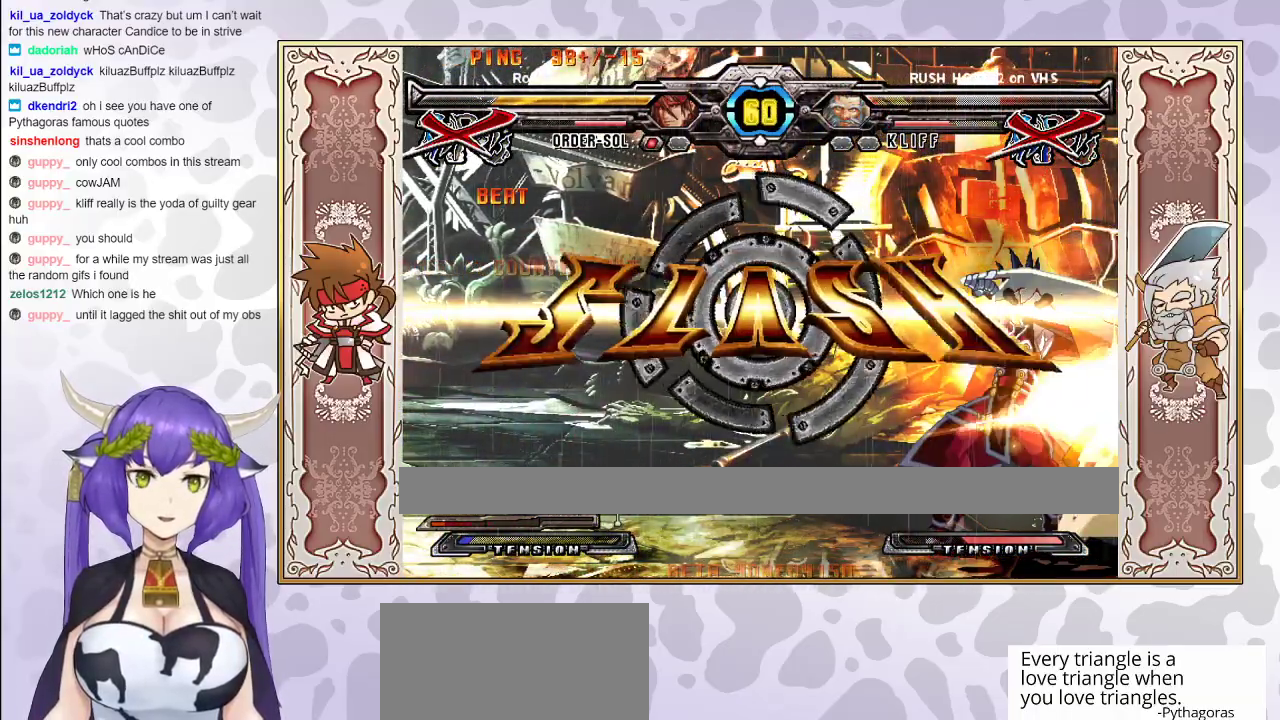
{"buttons": [], "events": []}
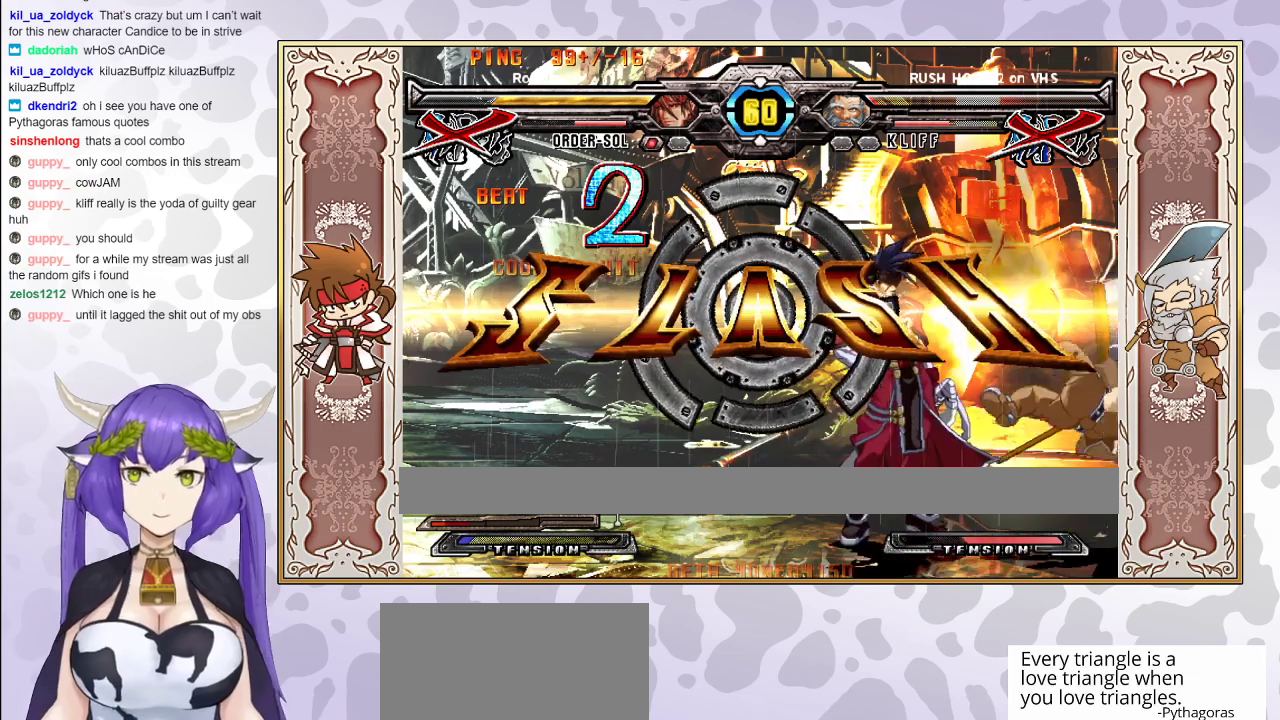
{"buttons": [], "events": []}
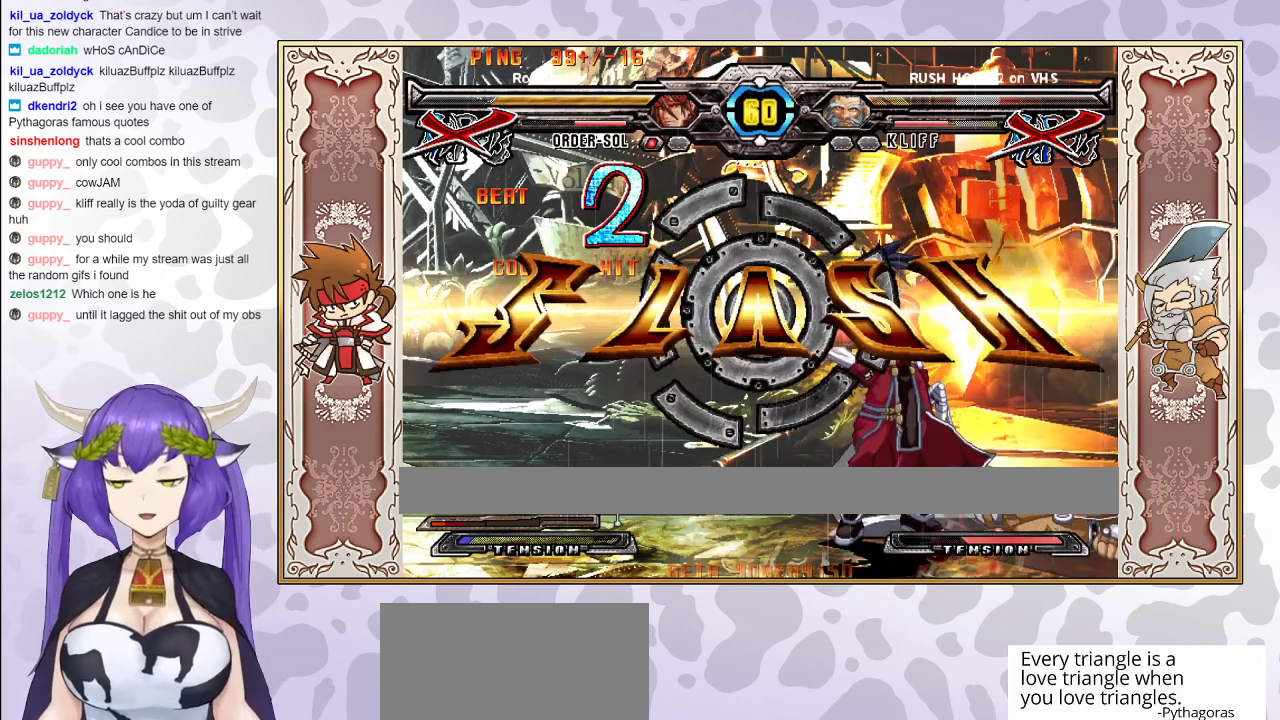
{"buttons": [], "events": []}
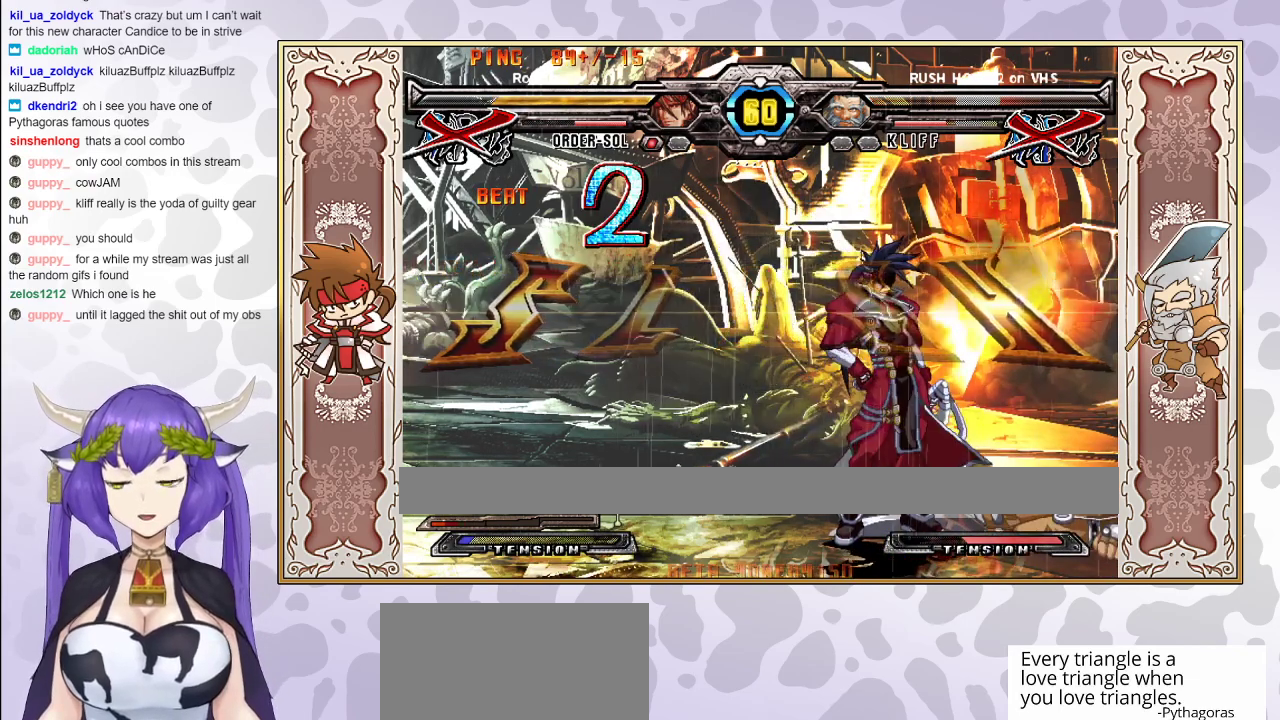
{"buttons": [], "events": []}
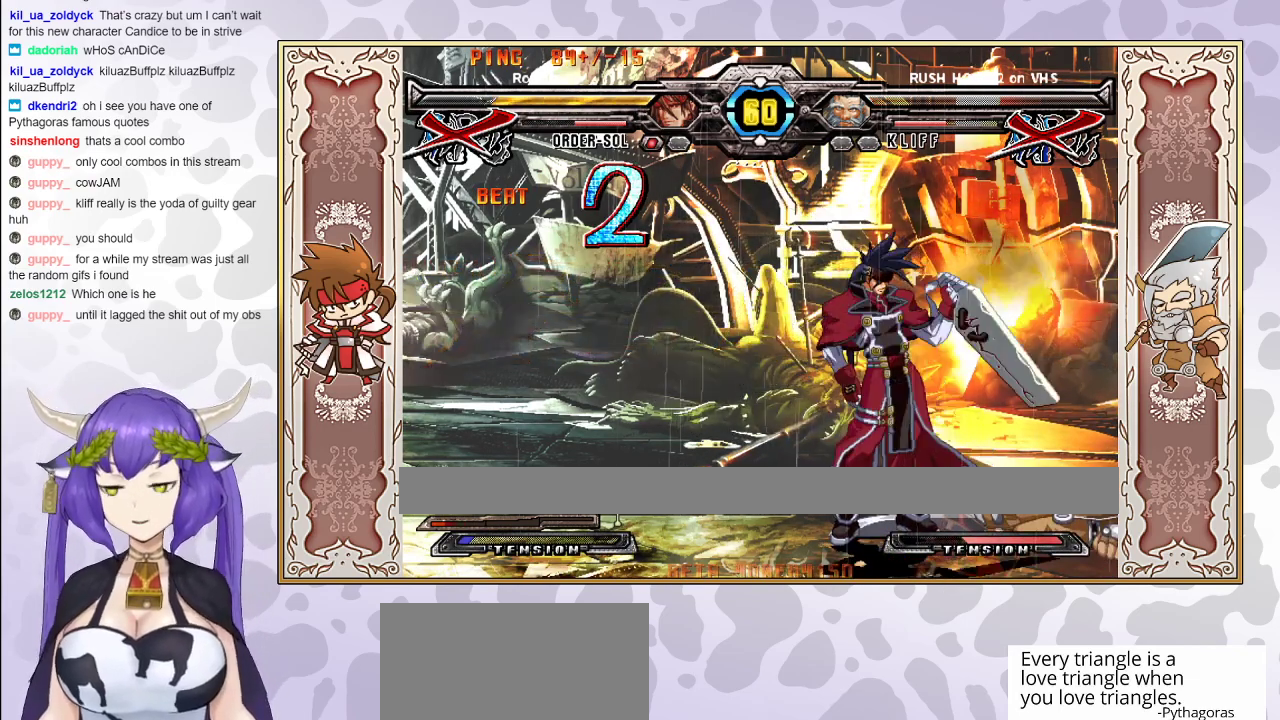
{"buttons": [], "events": []}
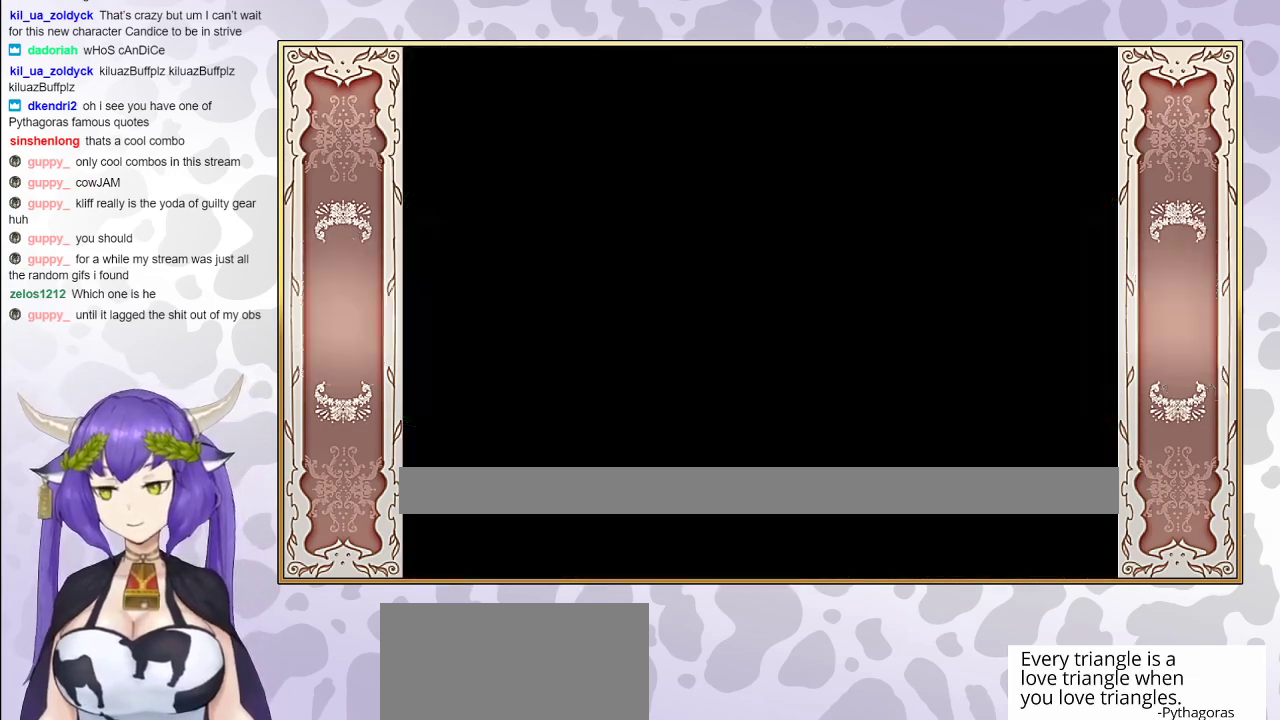
{"buttons": ["CIRCLE"], "events": [[50, "CIRCLE", "down"], [217, "CIRCLE", "up"], [333, "CIRCLE", "down"]]}
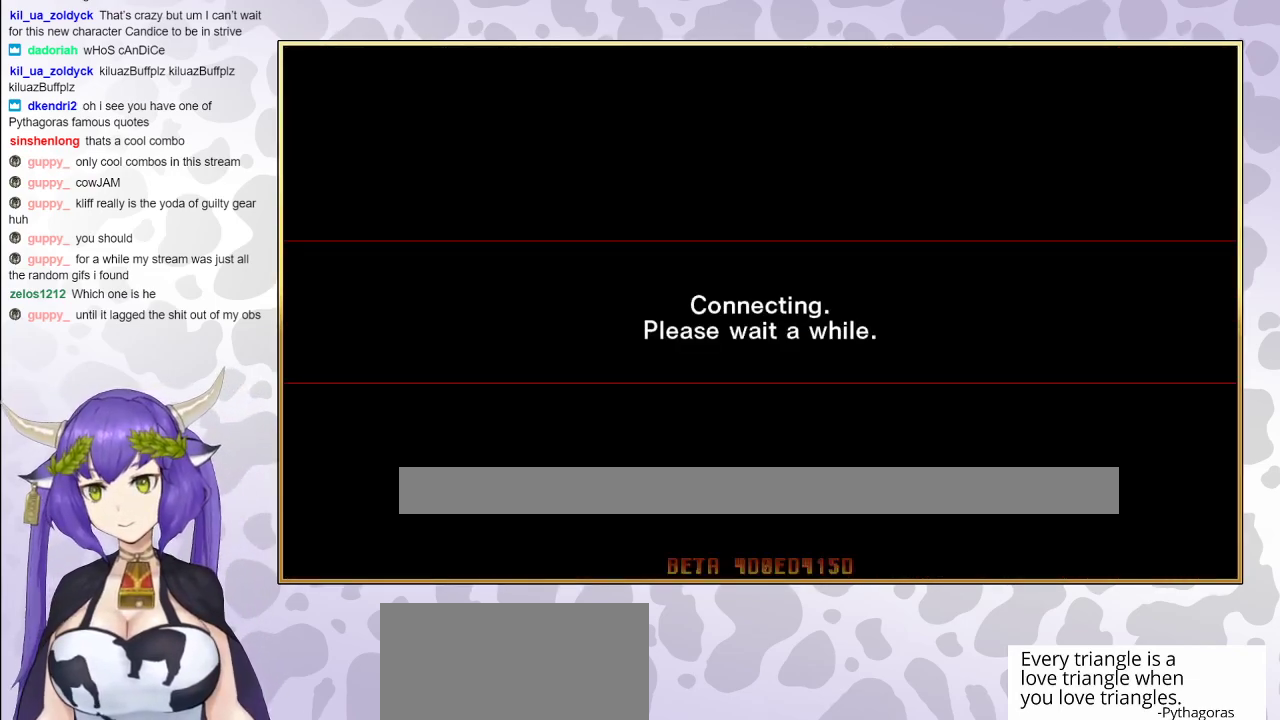
{"buttons": ["CIRCLE"], "events": [[383, "CIRCLE", "up"], [467, "CIRCLE", "down"]]}
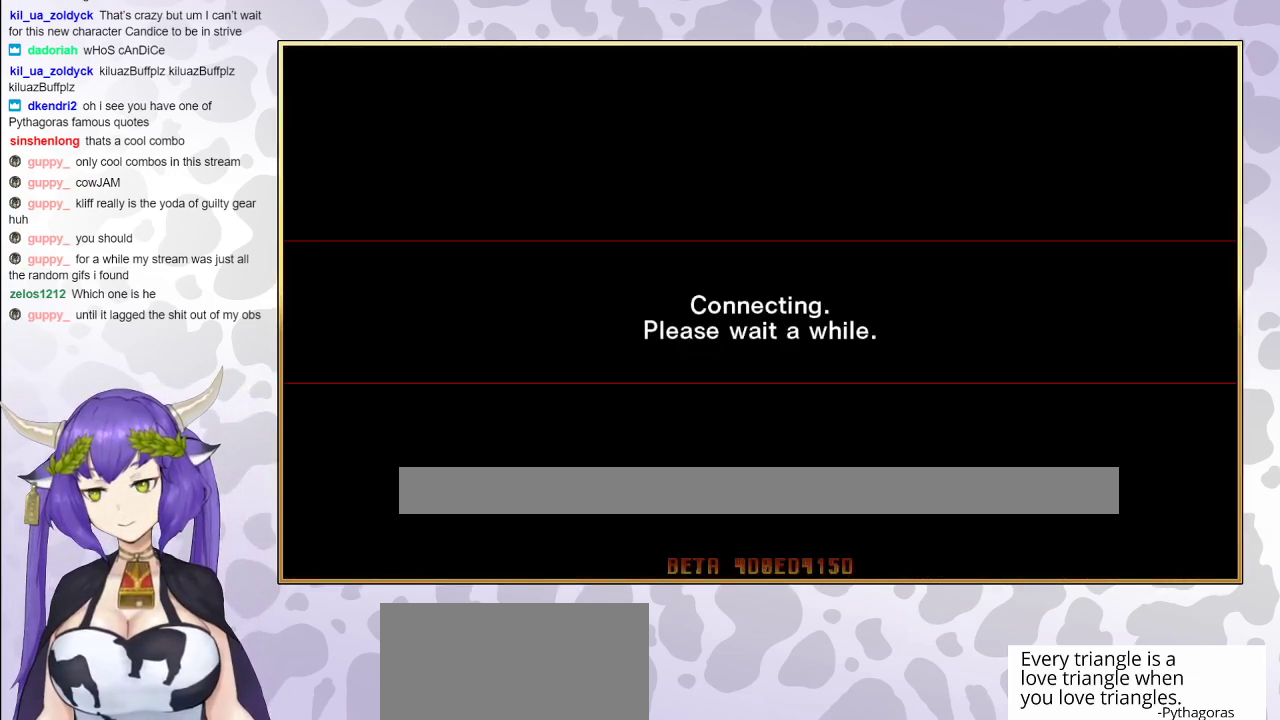
{"buttons": [], "events": [[433, "CIRCLE", "up"]]}